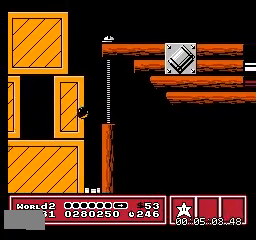
Gameplay with a controller (Nintendo layout); each line is a JSON object with the inputs held at the frame after it. "events" lists button and stick changes between this image and that frame as [ms after this image, input, new state], when the widget could be followed in between. Not read: A B L3 R3.
{"buttons": ["DPAD_RIGHT"], "events": []}
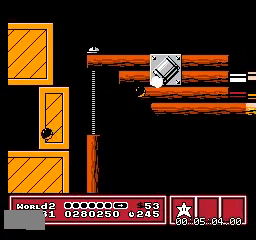
{"buttons": ["DPAD_LEFT"], "events": [[267, "DPAD_RIGHT", "up"], [300, "DPAD_LEFT", "down"]]}
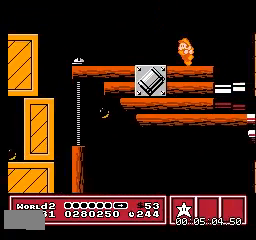
{"buttons": ["DPAD_LEFT"], "events": []}
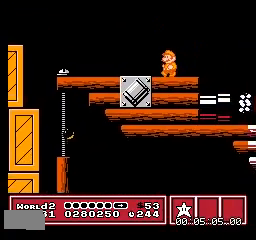
{"buttons": ["DPAD_RIGHT"], "events": [[167, "DPAD_LEFT", "up"], [467, "DPAD_RIGHT", "down"]]}
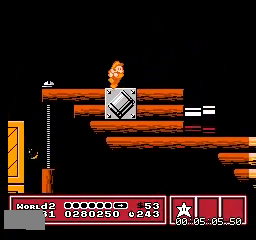
{"buttons": [], "events": [[334, "DPAD_RIGHT", "up"]]}
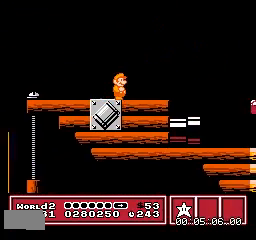
{"buttons": [], "events": []}
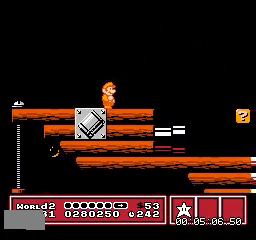
{"buttons": [], "events": []}
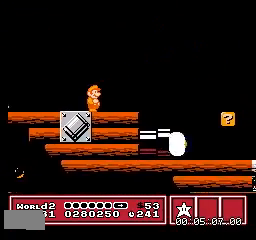
{"buttons": ["DPAD_RIGHT"], "events": [[200, "DPAD_RIGHT", "down"]]}
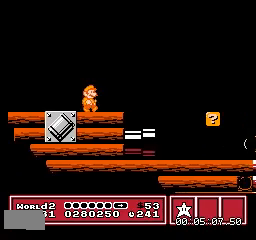
{"buttons": ["DPAD_RIGHT"], "events": []}
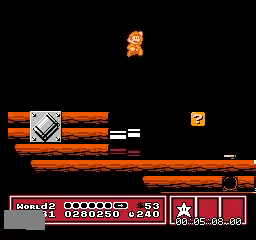
{"buttons": [], "events": [[300, "DPAD_LEFT", "down"], [300, "DPAD_RIGHT", "up"], [500, "DPAD_LEFT", "up"]]}
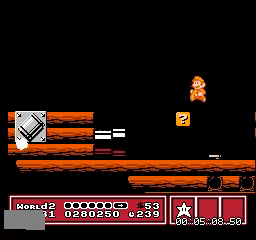
{"buttons": [], "events": []}
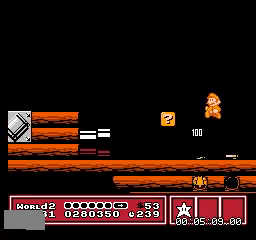
{"buttons": [], "events": [[66, "DPAD_RIGHT", "down"], [300, "DPAD_RIGHT", "up"]]}
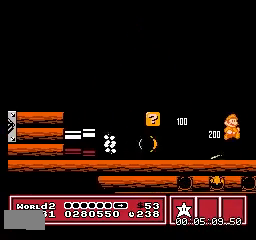
{"buttons": ["DPAD_LEFT"], "events": [[334, "DPAD_LEFT", "down"]]}
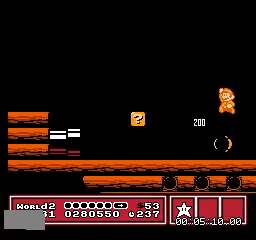
{"buttons": [], "events": [[66, "DPAD_LEFT", "up"], [133, "DPAD_RIGHT", "down"], [367, "DPAD_RIGHT", "up"]]}
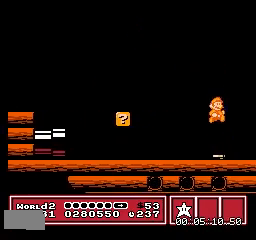
{"buttons": ["DPAD_RIGHT"], "events": [[34, "DPAD_LEFT", "down"], [200, "DPAD_LEFT", "up"], [234, "DPAD_RIGHT", "down"]]}
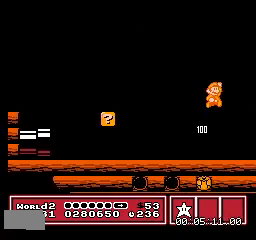
{"buttons": ["DPAD_RIGHT"], "events": [[133, "DPAD_RIGHT", "up"], [500, "DPAD_RIGHT", "down"]]}
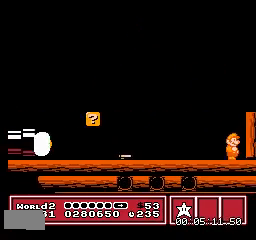
{"buttons": ["DPAD_RIGHT"], "events": []}
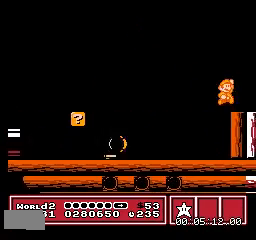
{"buttons": [], "events": [[66, "DPAD_RIGHT", "up"]]}
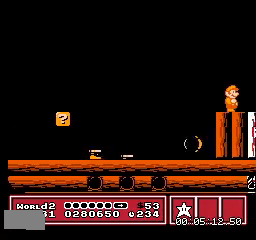
{"buttons": ["DPAD_RIGHT"], "events": [[367, "DPAD_RIGHT", "down"]]}
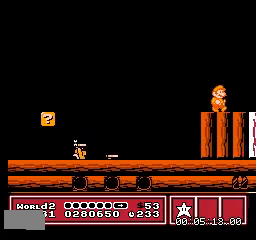
{"buttons": ["DPAD_RIGHT"], "events": []}
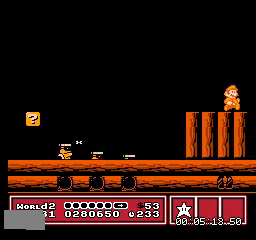
{"buttons": [], "events": [[34, "DPAD_RIGHT", "up"]]}
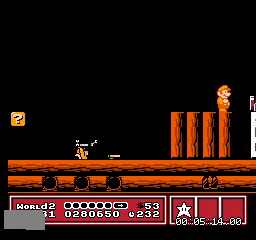
{"buttons": [], "events": []}
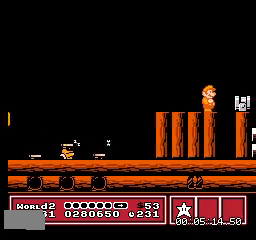
{"buttons": [], "events": []}
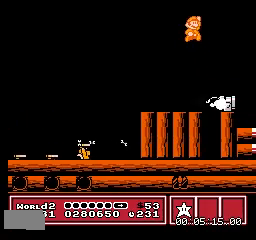
{"buttons": [], "events": []}
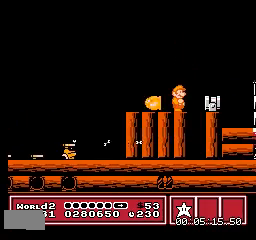
{"buttons": ["DPAD_RIGHT"], "events": [[200, "DPAD_RIGHT", "down"]]}
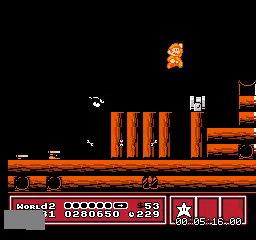
{"buttons": ["DPAD_RIGHT"], "events": []}
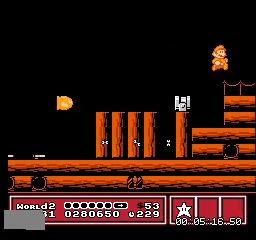
{"buttons": ["DPAD_RIGHT"], "events": []}